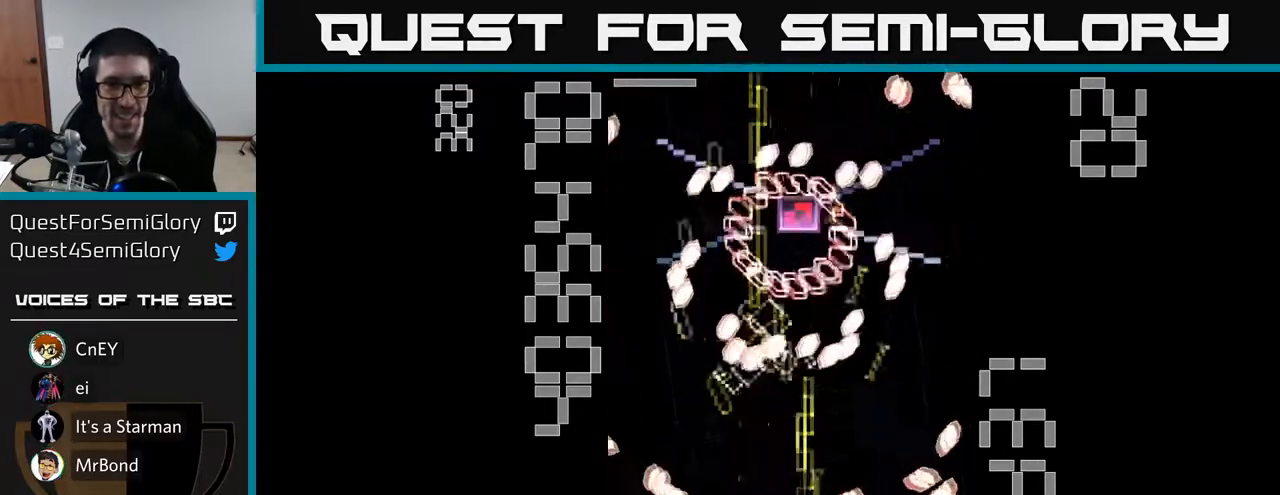
Gameplay with a controller (Xbox layout); each line is a JSON object with the inputs held at the frame after it. "events" lists button and stick changes between this image and that frame as [ms after this image, input, new state], when the widget could be followed in between. Not read: L3 R3 right_stick.
{"buttons": ["X", "R2", "DPAD_DOWN", "DPAD_RIGHT"], "left_stick": "center", "events": [[67, "DPAD_UP", "down"], [250, "DPAD_UP", "up"], [467, "DPAD_DOWN", "down"], [467, "DPAD_RIGHT", "down"]]}
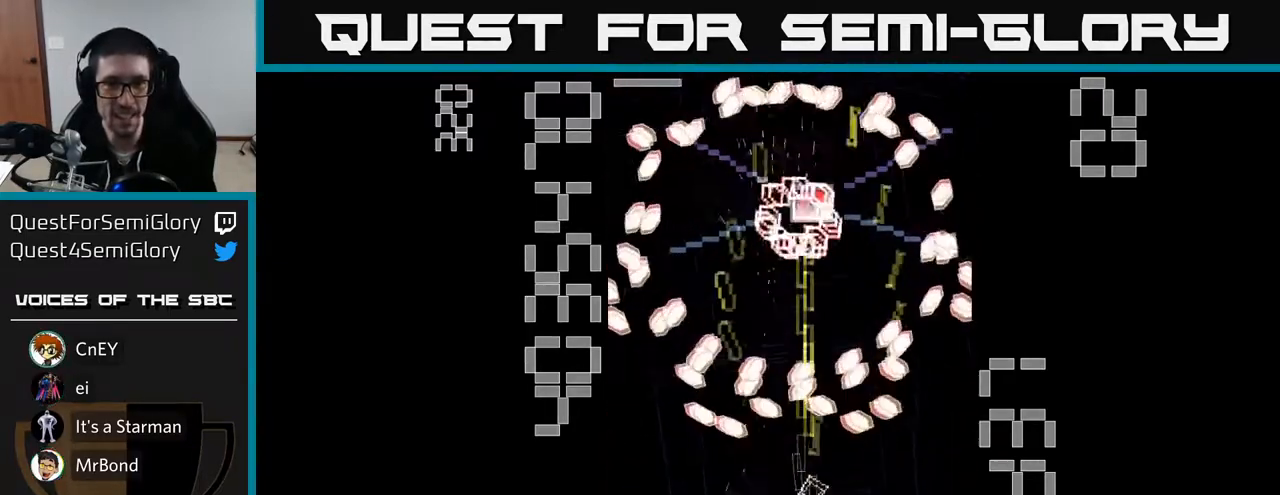
{"buttons": ["R2", "DPAD_DOWN"], "left_stick": "center", "events": [[67, "DPAD_RIGHT", "up"], [183, "DPAD_DOWN", "up"], [433, "X", "up"], [450, "DPAD_DOWN", "down"]]}
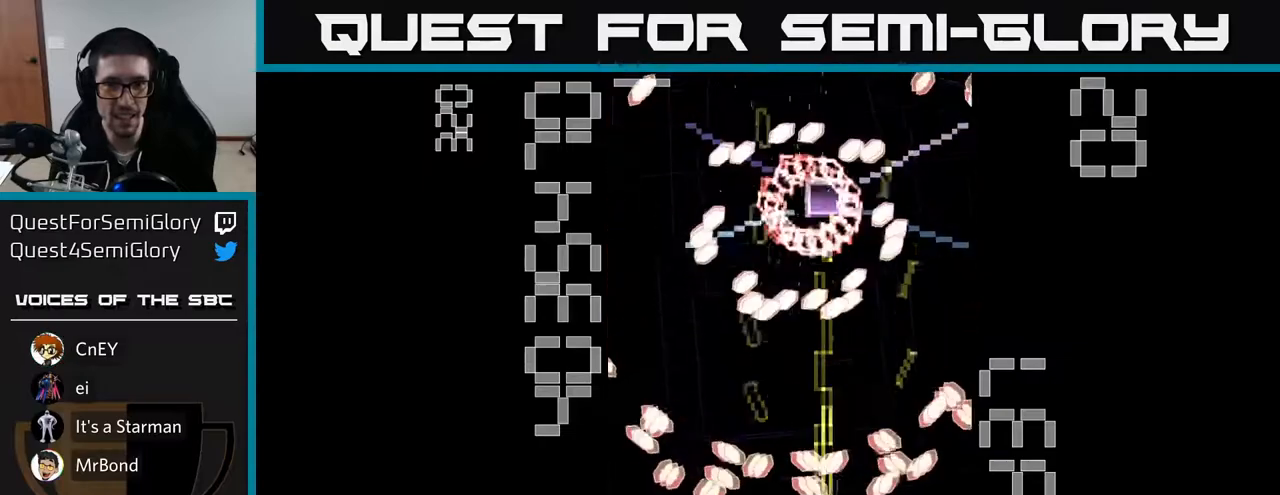
{"buttons": ["X", "R2"], "left_stick": "center", "events": [[17, "X", "down"], [83, "DPAD_LEFT", "down"], [100, "DPAD_DOWN", "up"], [283, "DPAD_LEFT", "up"]]}
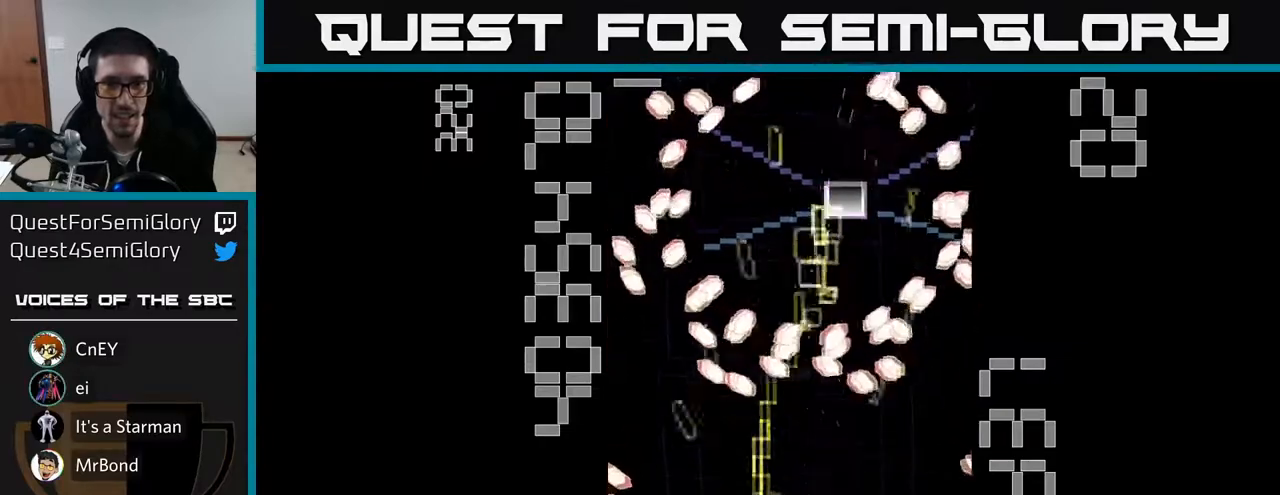
{"buttons": ["X", "R2", "DPAD_DOWN"], "left_stick": "center", "events": [[17, "DPAD_UP", "down"], [133, "DPAD_RIGHT", "down"], [283, "DPAD_UP", "up"], [450, "DPAD_RIGHT", "up"], [467, "DPAD_DOWN", "down"]]}
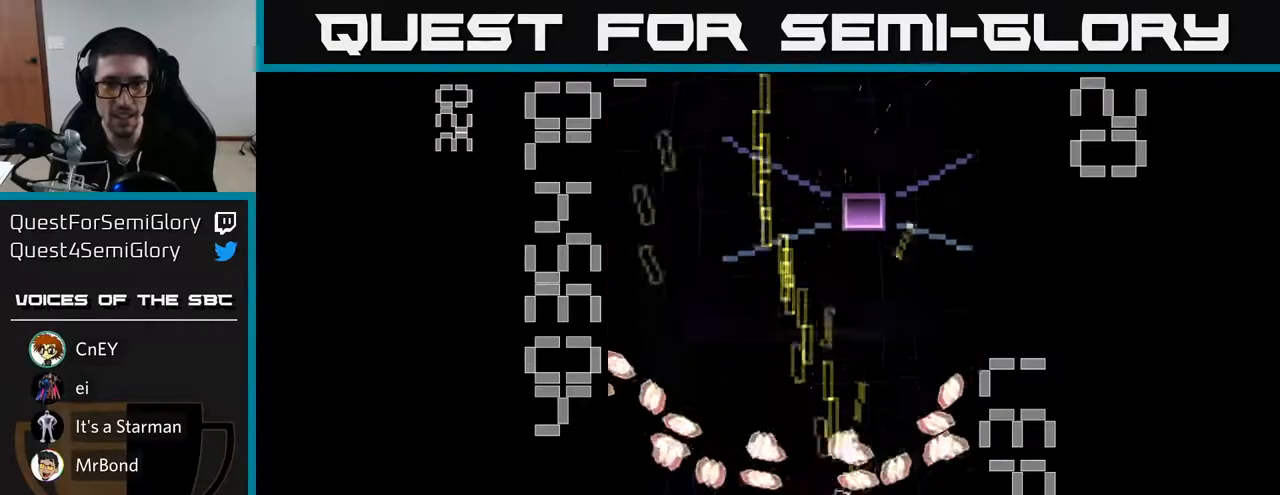
{"buttons": ["X", "R2", "DPAD_UP"], "left_stick": "center", "events": [[133, "DPAD_DOWN", "up"], [133, "X", "up"], [183, "DPAD_LEFT", "down"], [183, "X", "down"], [283, "DPAD_UP", "down"], [300, "DPAD_LEFT", "up"]]}
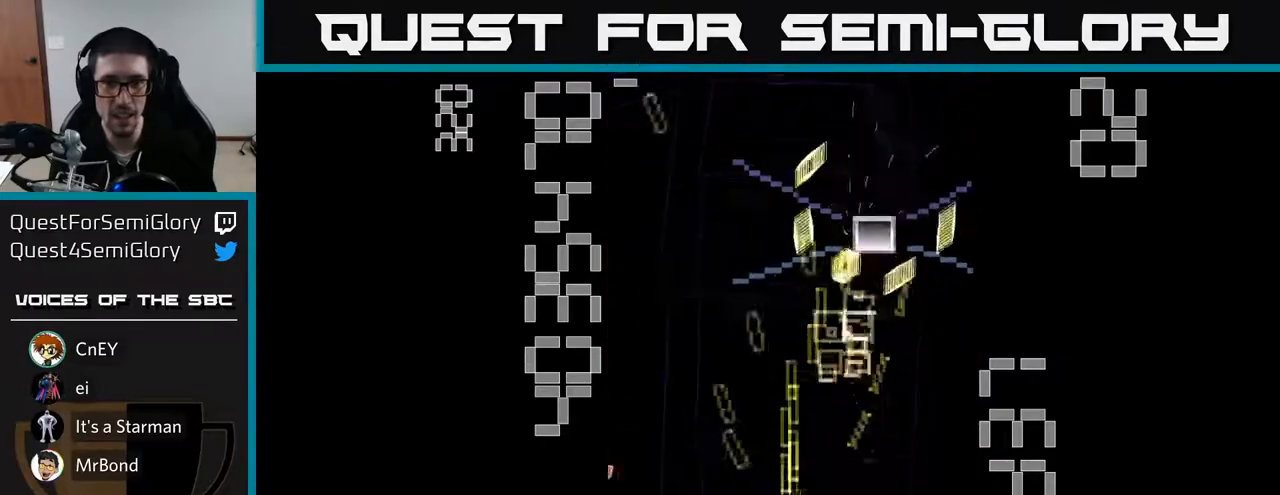
{"buttons": ["R2"], "left_stick": "center", "events": [[133, "DPAD_RIGHT", "down"], [133, "DPAD_UP", "up"], [283, "DPAD_DOWN", "down"], [300, "DPAD_RIGHT", "up"], [400, "X", "up"], [483, "DPAD_DOWN", "up"]]}
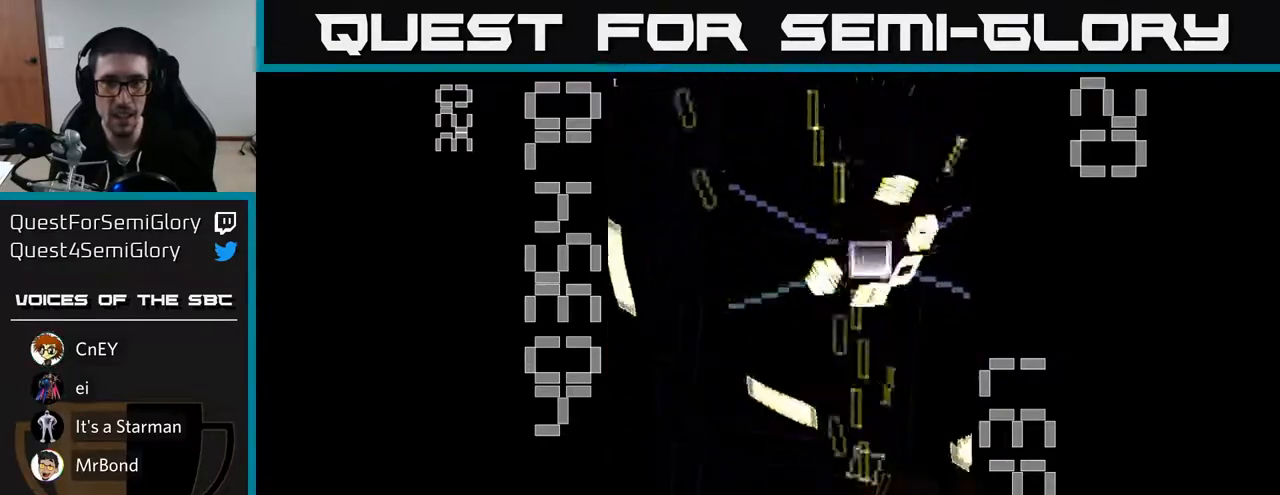
{"buttons": ["R2", "DPAD_UP"], "left_stick": "center", "events": [[283, "DPAD_UP", "down"]]}
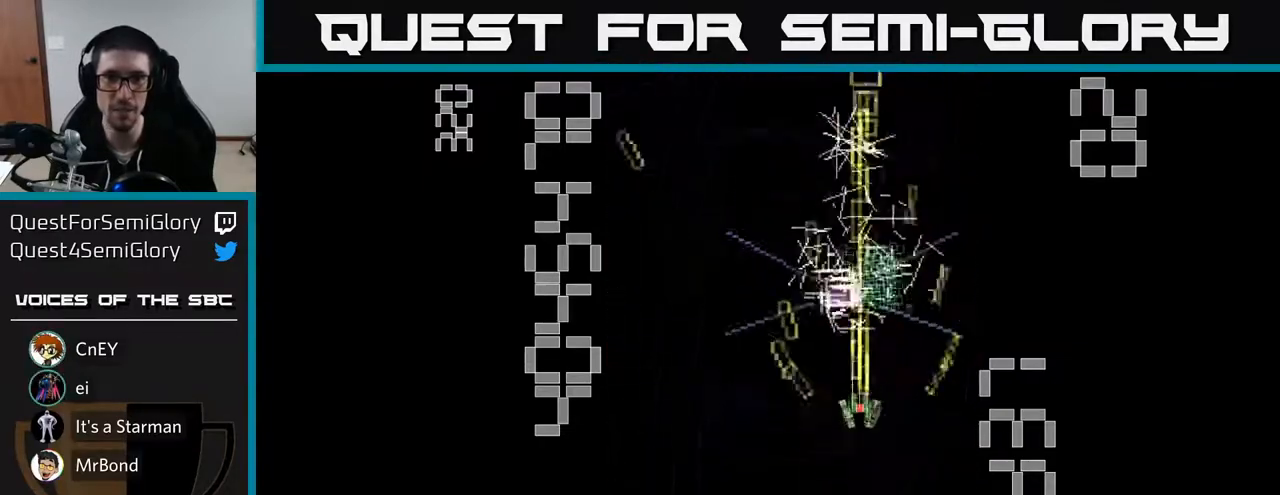
{"buttons": ["R2"], "left_stick": "center", "events": [[200, "DPAD_UP", "up"], [250, "DPAD_DOWN", "down"], [400, "DPAD_DOWN", "up"]]}
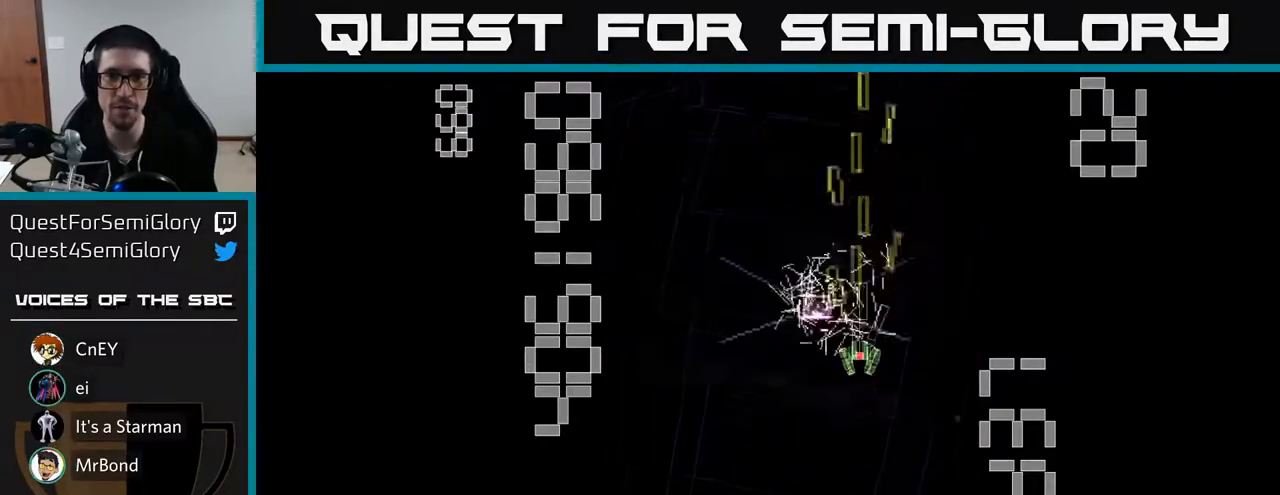
{"buttons": [], "left_stick": "center", "events": [[17, "R2", "up"]]}
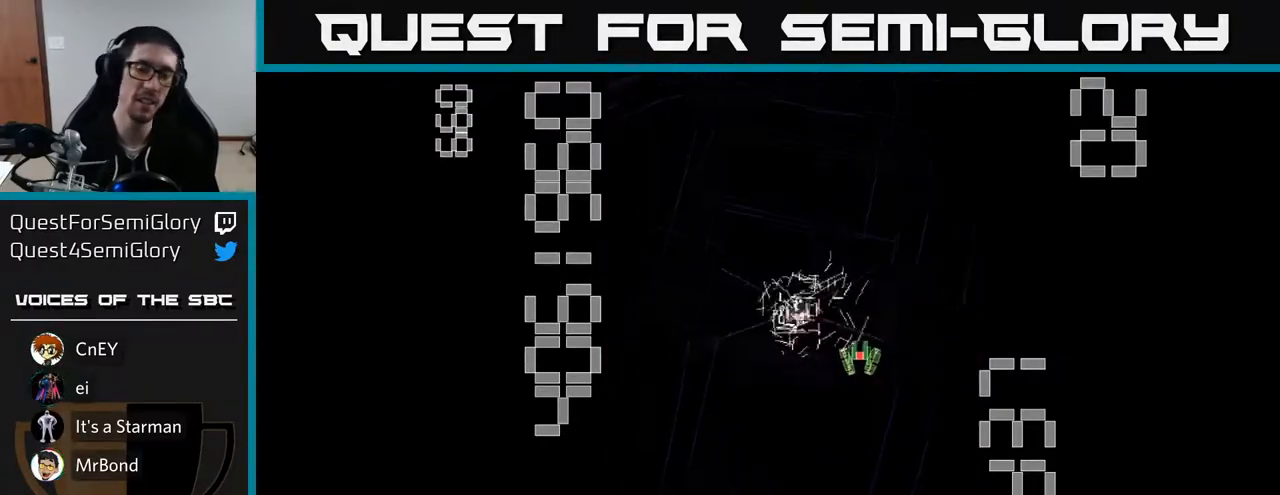
{"buttons": [], "left_stick": "center", "events": []}
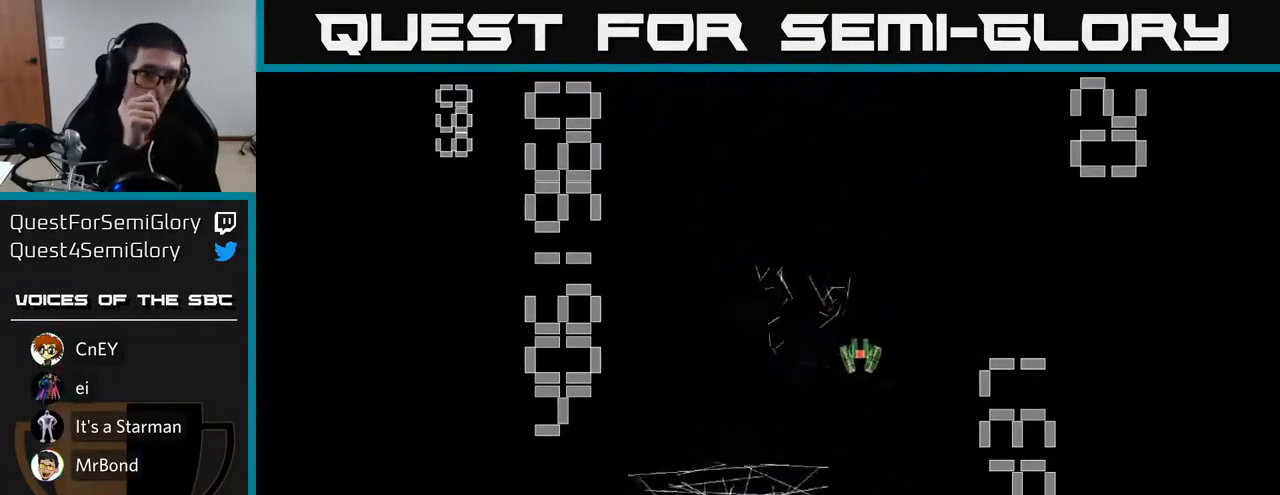
{"buttons": [], "left_stick": "center", "events": []}
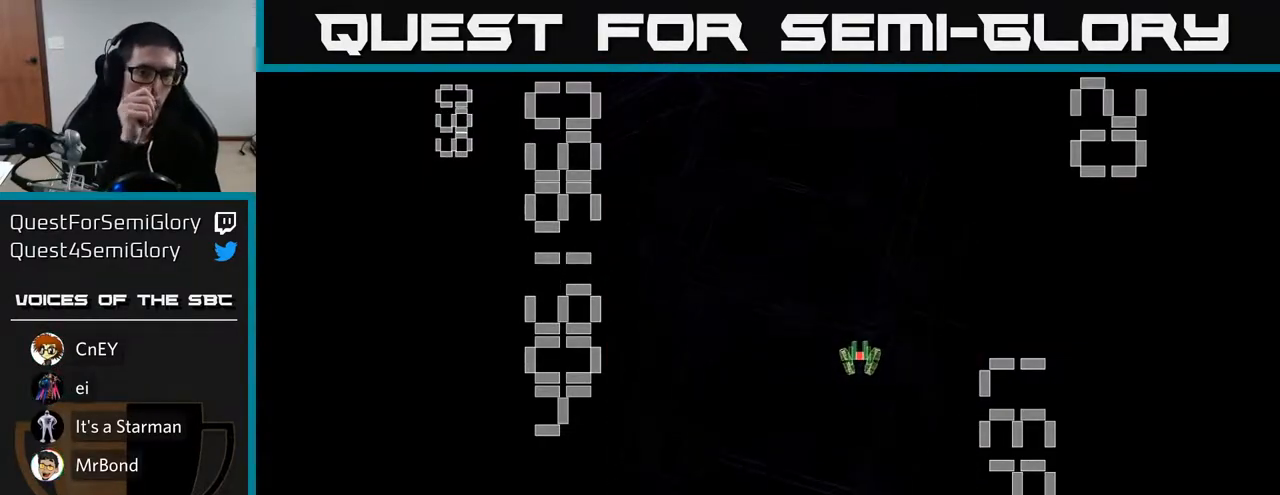
{"buttons": [], "left_stick": "center", "events": [[183, "DPAD_LEFT", "down"], [417, "DPAD_LEFT", "up"]]}
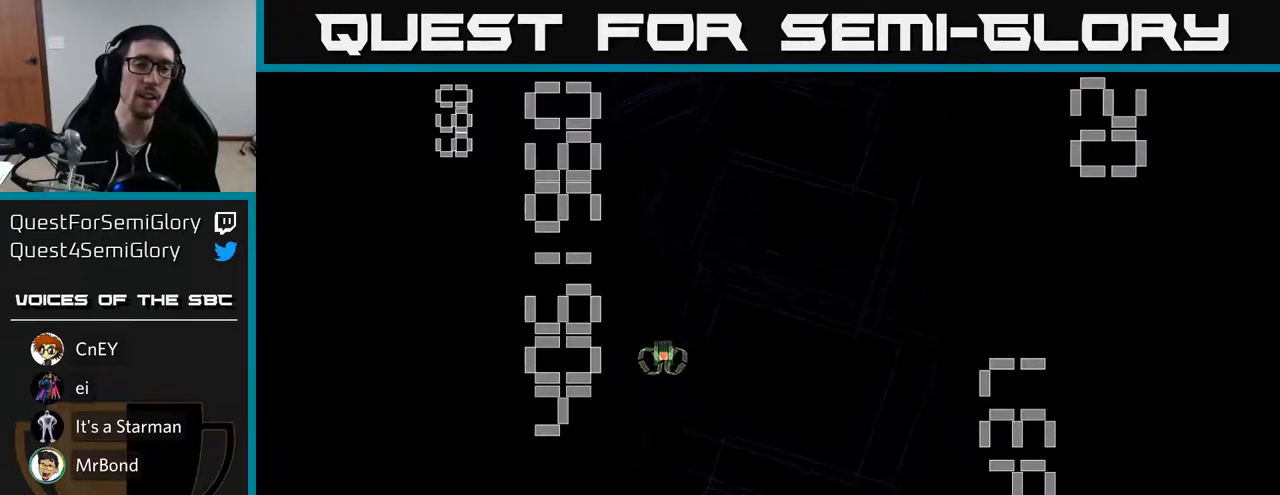
{"buttons": ["R2", "DPAD_DOWN", "DPAD_RIGHT"], "left_stick": "center", "events": [[100, "DPAD_DOWN", "down"], [367, "R2", "down"], [500, "DPAD_RIGHT", "down"]]}
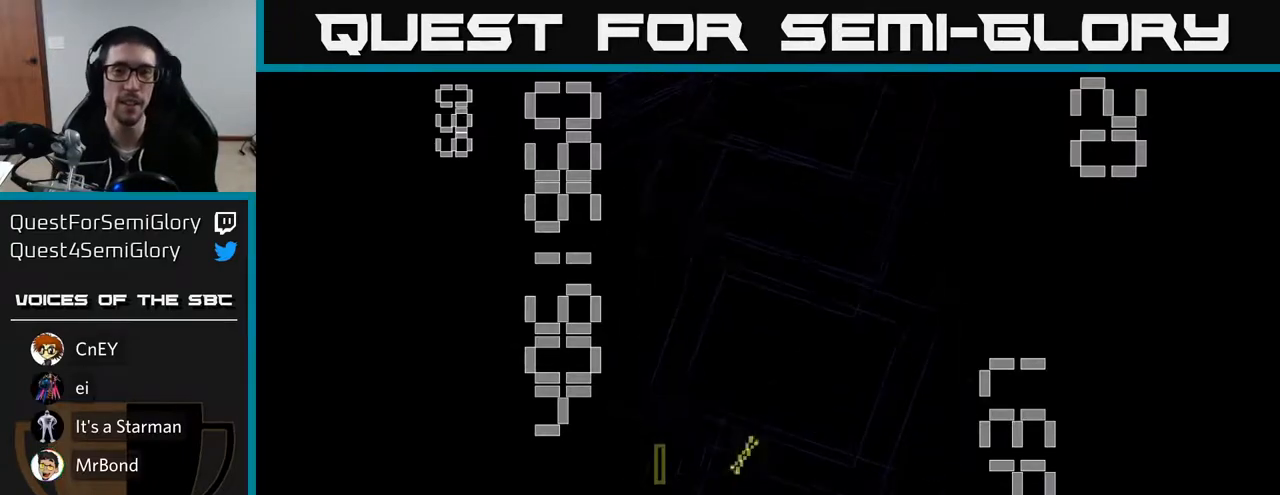
{"buttons": ["R2", "DPAD_LEFT"], "left_stick": "center", "events": [[83, "DPAD_DOWN", "up"], [300, "DPAD_RIGHT", "up"], [333, "DPAD_LEFT", "down"]]}
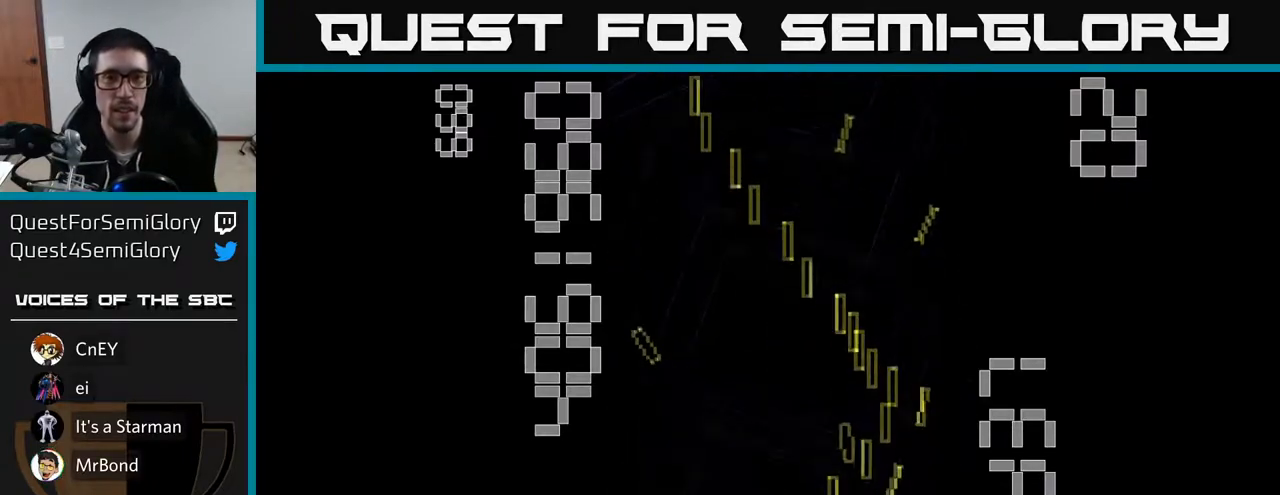
{"buttons": ["R2"], "left_stick": "center", "events": [[17, "DPAD_LEFT", "up"], [50, "DPAD_RIGHT", "down"], [250, "DPAD_RIGHT", "up"], [300, "DPAD_LEFT", "down"], [500, "DPAD_LEFT", "up"]]}
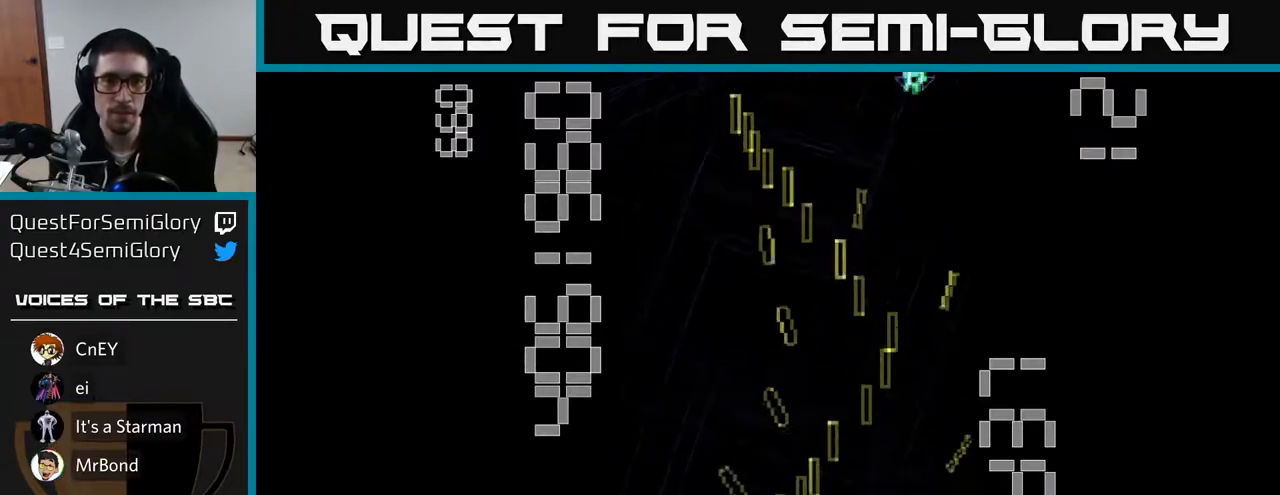
{"buttons": ["R2", "DPAD_LEFT"], "left_stick": "center", "events": [[33, "DPAD_RIGHT", "down"], [233, "DPAD_UP", "down"], [250, "DPAD_RIGHT", "up"], [350, "DPAD_LEFT", "down"], [467, "DPAD_UP", "up"]]}
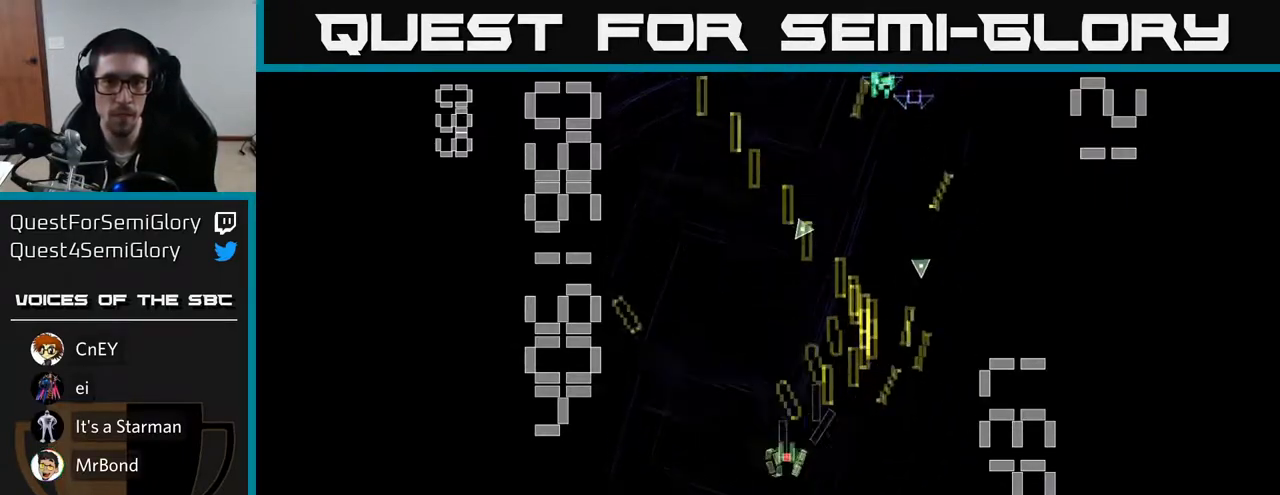
{"buttons": ["R2", "DPAD_UP", "DPAD_LEFT"], "left_stick": "center", "events": [[67, "DPAD_DOWN", "down"], [133, "DPAD_LEFT", "up"], [183, "DPAD_RIGHT", "down"], [233, "DPAD_DOWN", "up"], [350, "DPAD_UP", "down"], [367, "DPAD_RIGHT", "up"], [467, "DPAD_LEFT", "down"]]}
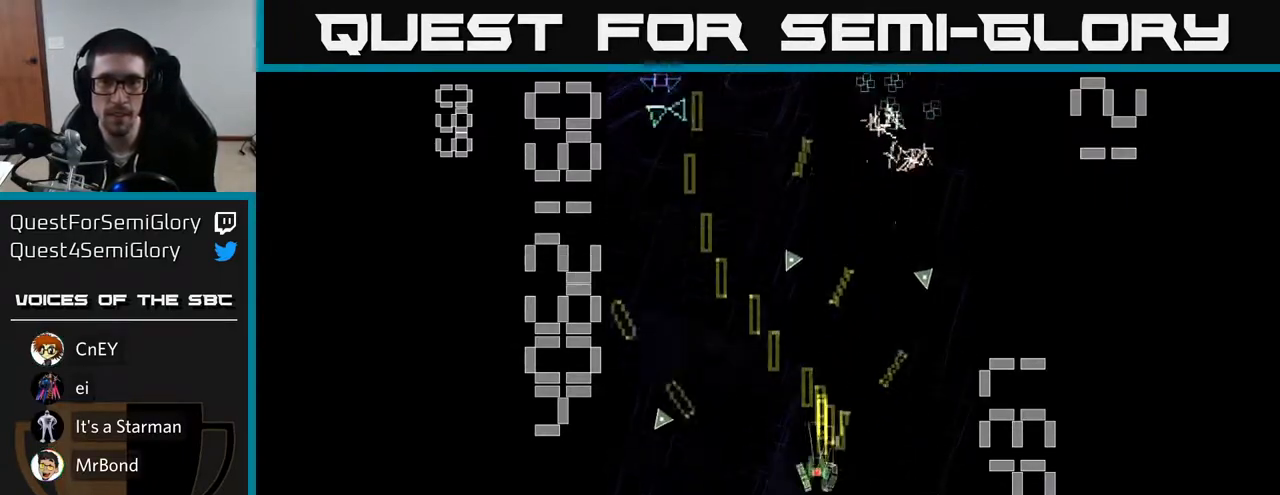
{"buttons": ["R2", "DPAD_LEFT"], "left_stick": "center", "events": [[67, "DPAD_UP", "up"], [133, "DPAD_DOWN", "down"], [133, "DPAD_LEFT", "up"], [167, "DPAD_RIGHT", "down"], [250, "DPAD_DOWN", "up"], [417, "DPAD_RIGHT", "up"], [450, "DPAD_LEFT", "down"]]}
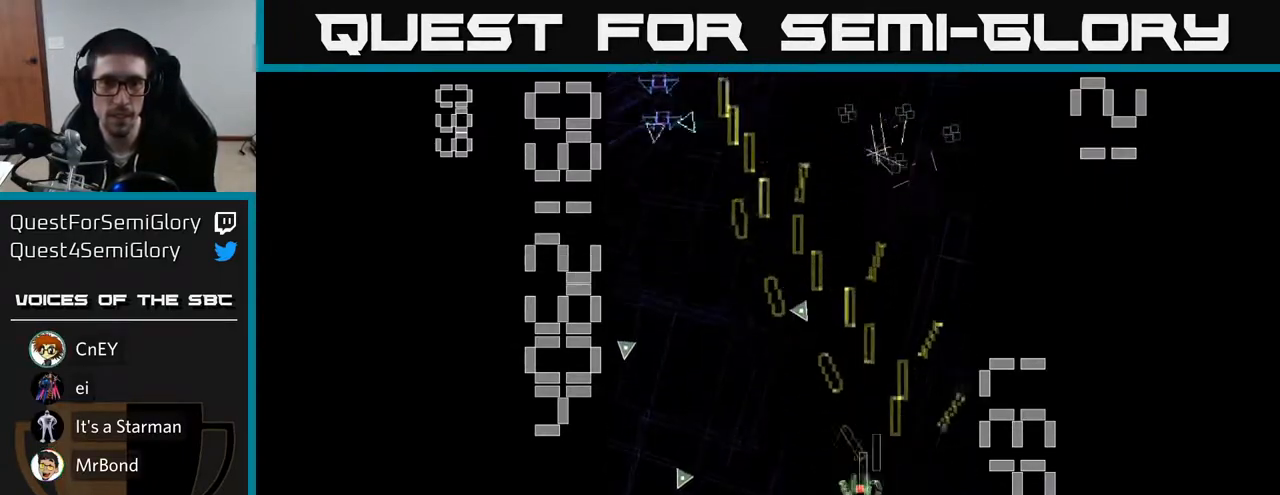
{"buttons": ["R2", "DPAD_RIGHT"], "left_stick": "center", "events": [[150, "DPAD_LEFT", "up"], [183, "DPAD_RIGHT", "down"], [283, "DPAD_RIGHT", "up"], [333, "DPAD_LEFT", "down"], [450, "DPAD_LEFT", "up"], [467, "DPAD_RIGHT", "down"]]}
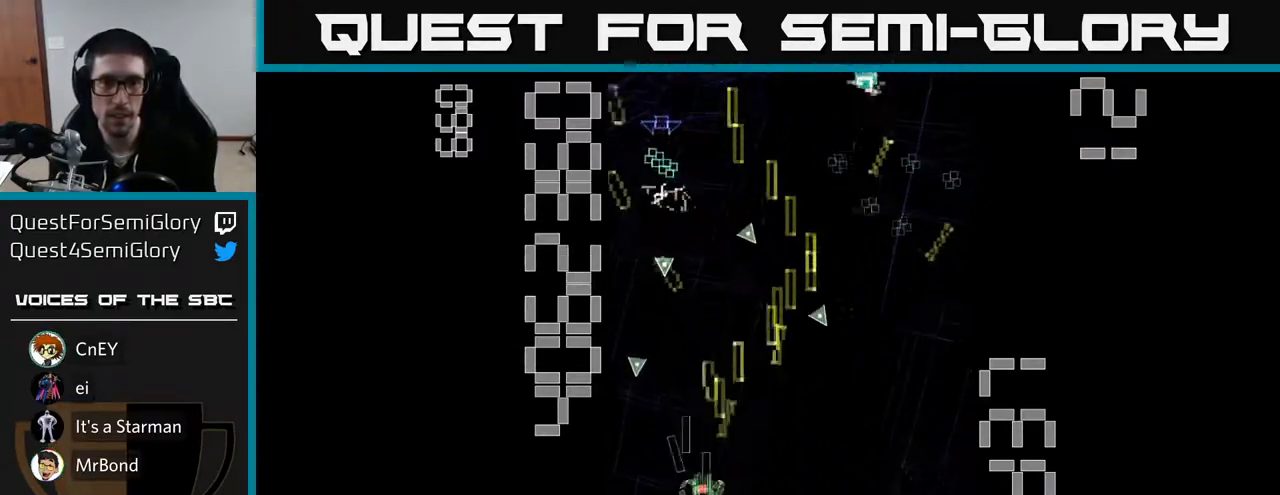
{"buttons": ["R2", "DPAD_RIGHT"], "left_stick": "center", "events": [[33, "DPAD_RIGHT", "up"], [83, "DPAD_LEFT", "down"], [133, "DPAD_LEFT", "up"], [367, "DPAD_RIGHT", "down"]]}
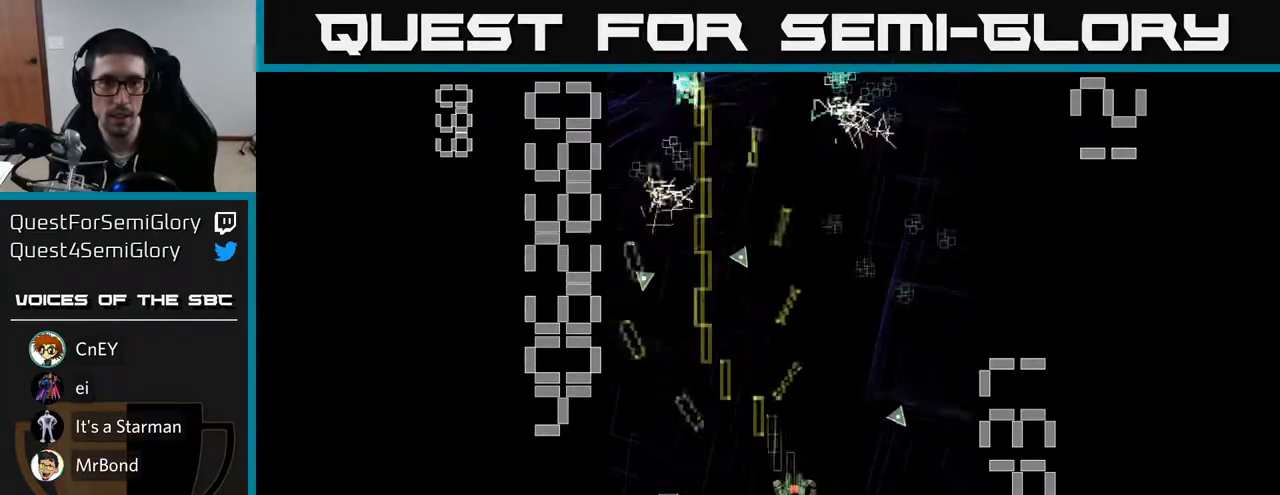
{"buttons": ["R2"], "left_stick": "center", "events": [[83, "DPAD_RIGHT", "up"], [117, "DPAD_LEFT", "down"], [317, "DPAD_LEFT", "up"], [367, "DPAD_RIGHT", "down"], [383, "DPAD_UP", "down"], [417, "DPAD_UP", "up"], [500, "DPAD_RIGHT", "up"]]}
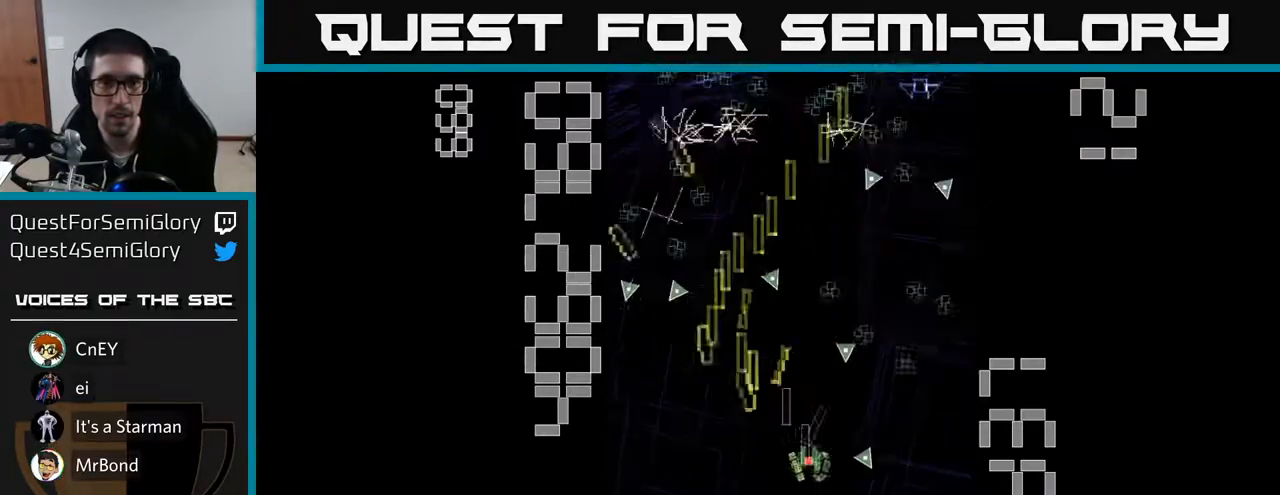
{"buttons": ["R2", "DPAD_RIGHT"], "left_stick": "center", "events": [[33, "DPAD_LEFT", "down"], [167, "DPAD_LEFT", "up"], [200, "DPAD_RIGHT", "down"], [300, "DPAD_RIGHT", "up"], [333, "DPAD_LEFT", "down"], [417, "DPAD_LEFT", "up"], [433, "DPAD_RIGHT", "down"]]}
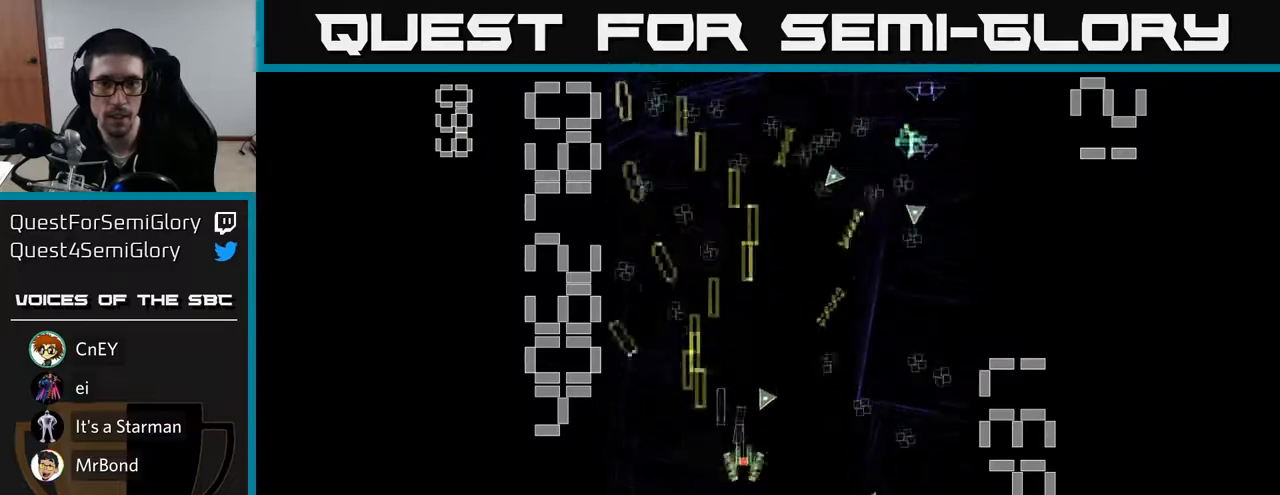
{"buttons": ["R2", "DPAD_DOWN"], "left_stick": "center", "events": [[233, "DPAD_RIGHT", "up"], [233, "DPAD_UP", "down"], [267, "DPAD_LEFT", "down"], [317, "DPAD_UP", "up"], [383, "DPAD_DOWN", "down"], [450, "DPAD_LEFT", "up"]]}
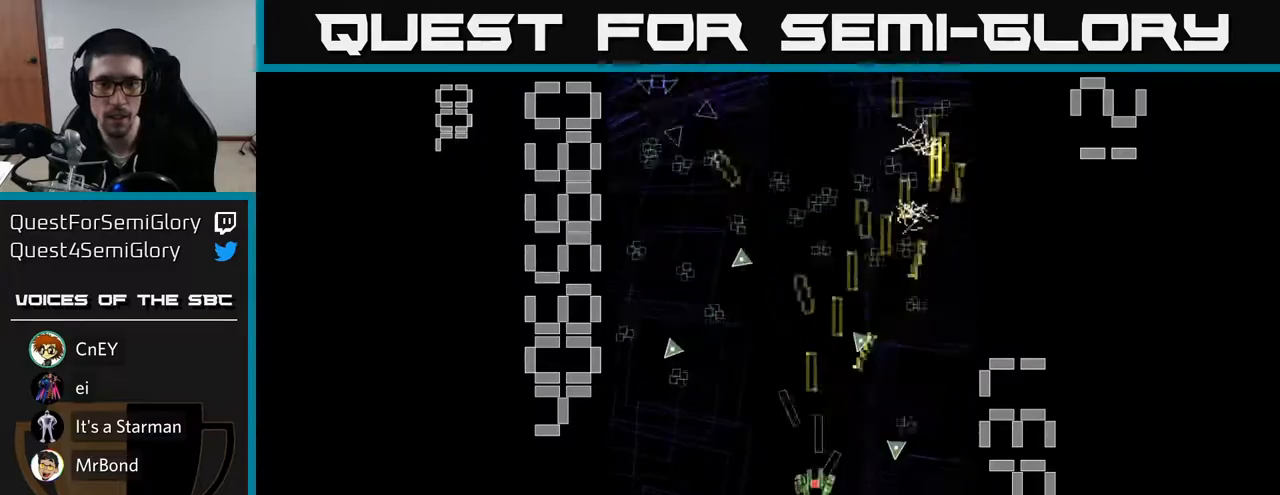
{"buttons": ["R2", "DPAD_LEFT"], "left_stick": "center"}
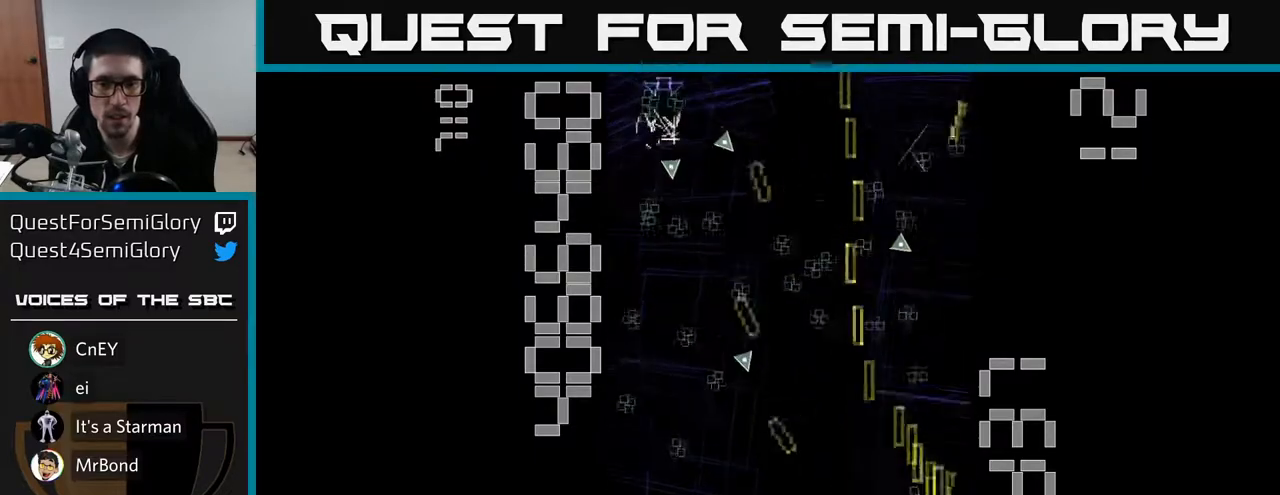
{"buttons": ["R2", "DPAD_DOWN", "DPAD_LEFT"], "left_stick": "center", "events": [[100, "DPAD_LEFT", "up"], [117, "DPAD_RIGHT", "down"], [167, "DPAD_UP", "down"], [200, "DPAD_RIGHT", "up"], [267, "DPAD_LEFT", "down"], [300, "DPAD_UP", "up"], [367, "DPAD_DOWN", "down"]]}
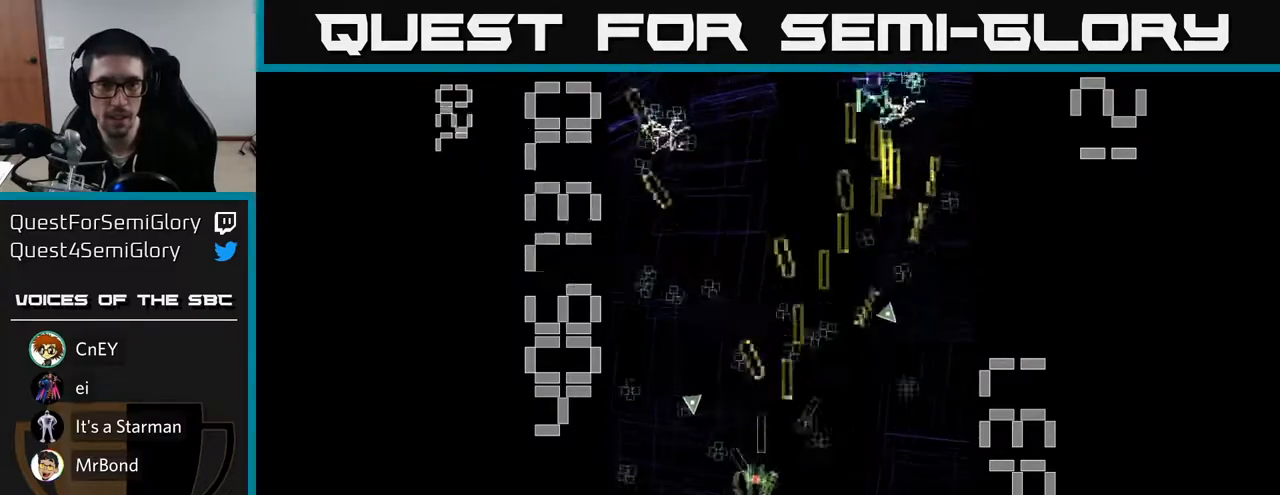
{"buttons": ["R2", "DPAD_LEFT"], "left_stick": "center", "events": [[133, "DPAD_DOWN", "up"], [167, "DPAD_UP", "down"], [217, "DPAD_LEFT", "up"], [283, "DPAD_RIGHT", "down"], [300, "DPAD_UP", "up"], [417, "DPAD_RIGHT", "up"], [467, "DPAD_LEFT", "down"]]}
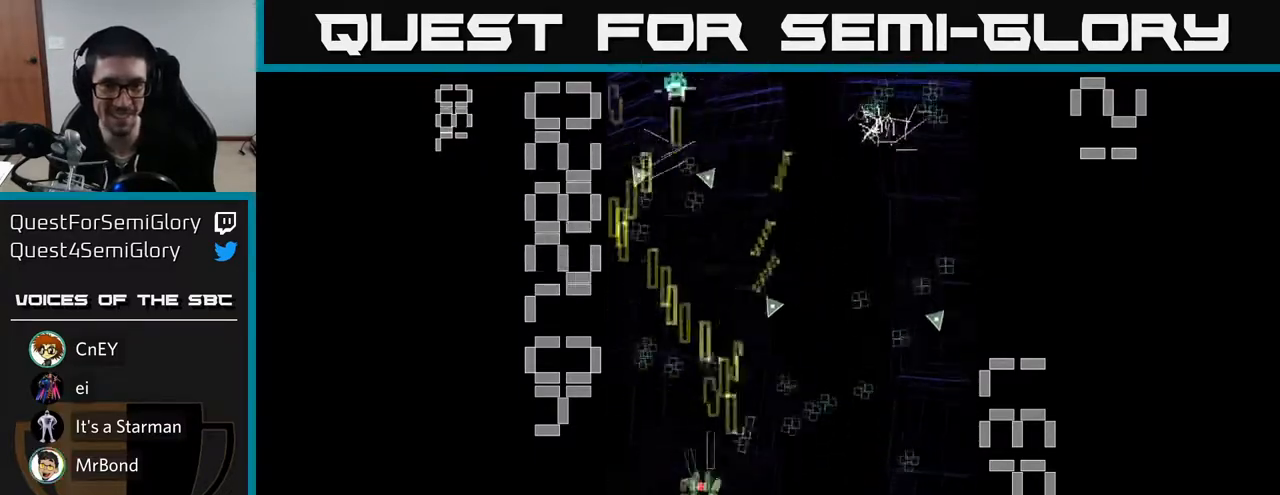
{"buttons": ["R2", "DPAD_UP", "DPAD_LEFT"], "left_stick": "center", "events": [[83, "DPAD_LEFT", "up"], [100, "DPAD_DOWN", "down"], [117, "DPAD_RIGHT", "down"], [167, "DPAD_DOWN", "up"], [467, "DPAD_RIGHT", "up"], [467, "DPAD_UP", "down"], [500, "DPAD_LEFT", "down"]]}
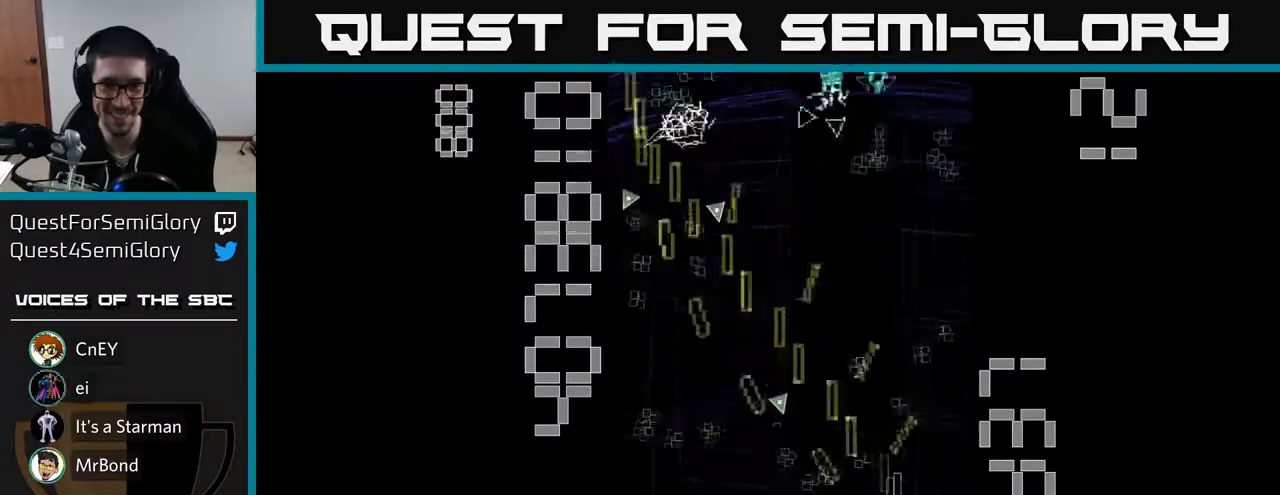
{"buttons": ["R2", "DPAD_DOWN"], "left_stick": "center", "events": [[17, "DPAD_UP", "up"], [183, "DPAD_UP", "down"], [300, "DPAD_UP", "up"], [367, "DPAD_LEFT", "up"], [383, "DPAD_DOWN", "down"], [400, "DPAD_RIGHT", "down"], [500, "DPAD_RIGHT", "up"]]}
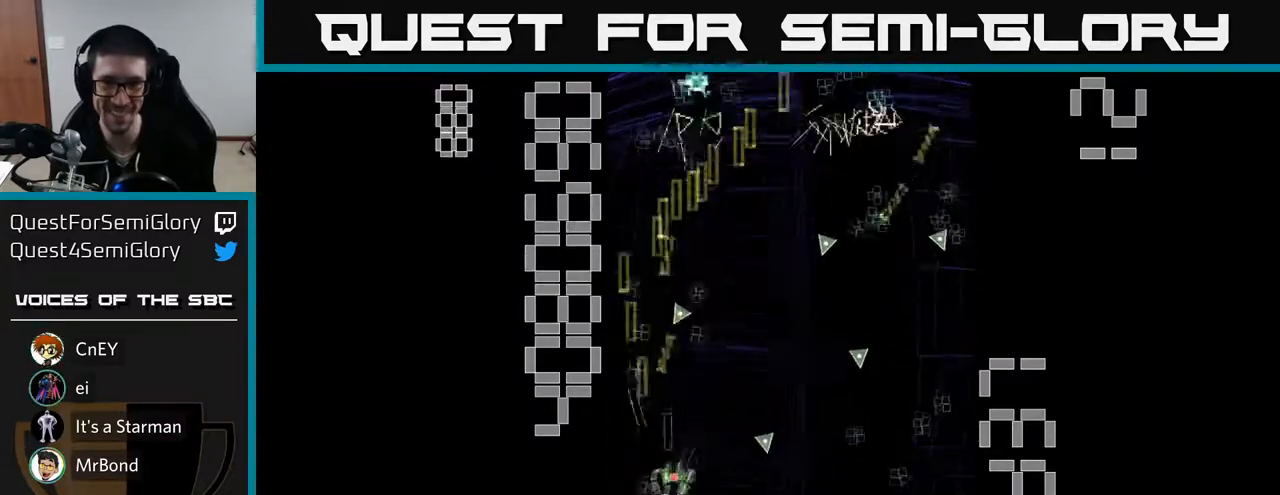
{"buttons": ["R2", "DPAD_RIGHT"], "left_stick": "center", "events": [[150, "DPAD_DOWN", "up"], [183, "DPAD_UP", "down"], [283, "DPAD_RIGHT", "down"], [283, "DPAD_UP", "up"]]}